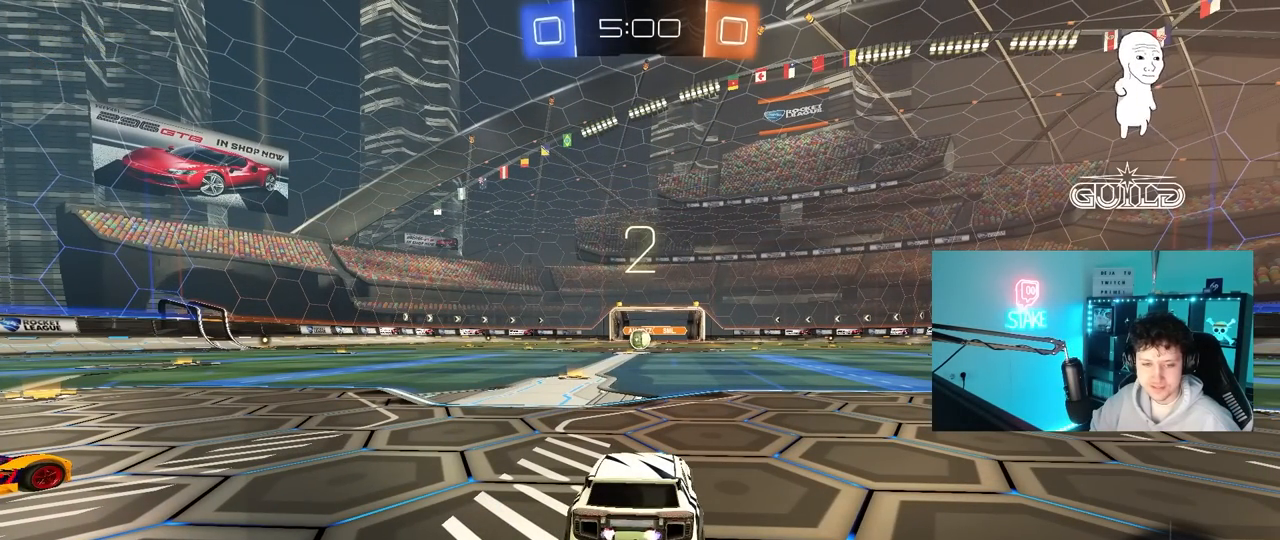
Gameplay with keyboard and mouse; each line is a JSON object with the keys and mouse buttons held at the frame after it. "events" lists presses ("down") and releases ("up") of "1", "2", "3", "4", "5", "a", "alt", "c", "caps_lock", "ctrl", "d", "e", "f", "g", "q", "r", "s", "shift", "space", "t", "tab", "v", "w", "x", "z", "mouse_left", "mouse_wheel" and "mouse_right" between this image and that frame as [ms after this image, input, new state], when the widget could be followed in between. "mouse_left", "mouse_wheel", "mouse_right" = the "left", "wheel", "right" buttons of the "mouse" list. No other keys are recorded. "wheel" means that the mouse wheel is clicked or scrolled. "mouse_move" is the direction in which the mouse moves at that frame (one of eight, or "still"), when it could be read.
{"keys": ["z"], "mouse": [], "mouse_move": "still", "events": [[367, "z", "down"]]}
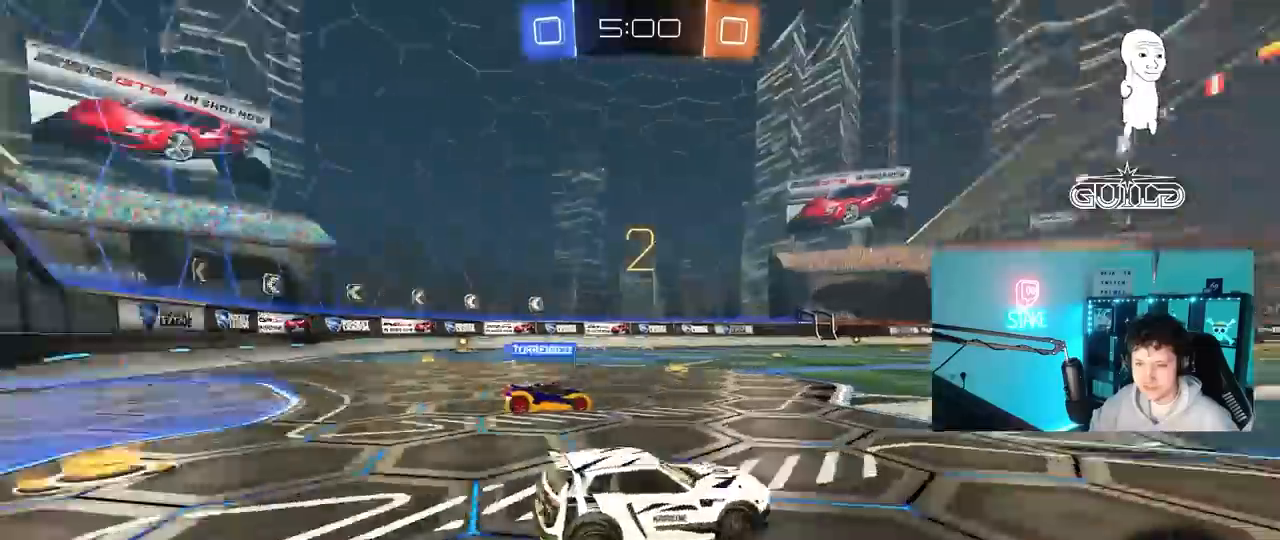
{"keys": [], "mouse": [], "mouse_move": "still", "events": [[467, "z", "up"]]}
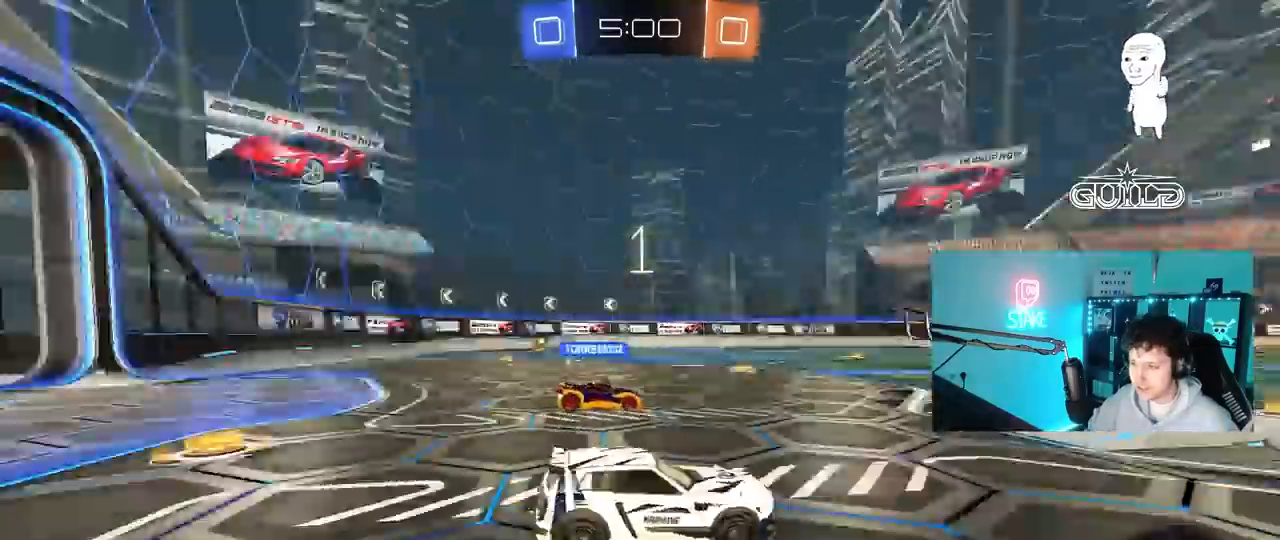
{"keys": ["space", "w"], "mouse": ["left"], "mouse_move": "down-right", "events": [[117, "space", "down"], [117, "w", "down"], [250, "space", "up"], [433, "mouse_left", "down"], [433, "space", "down"]]}
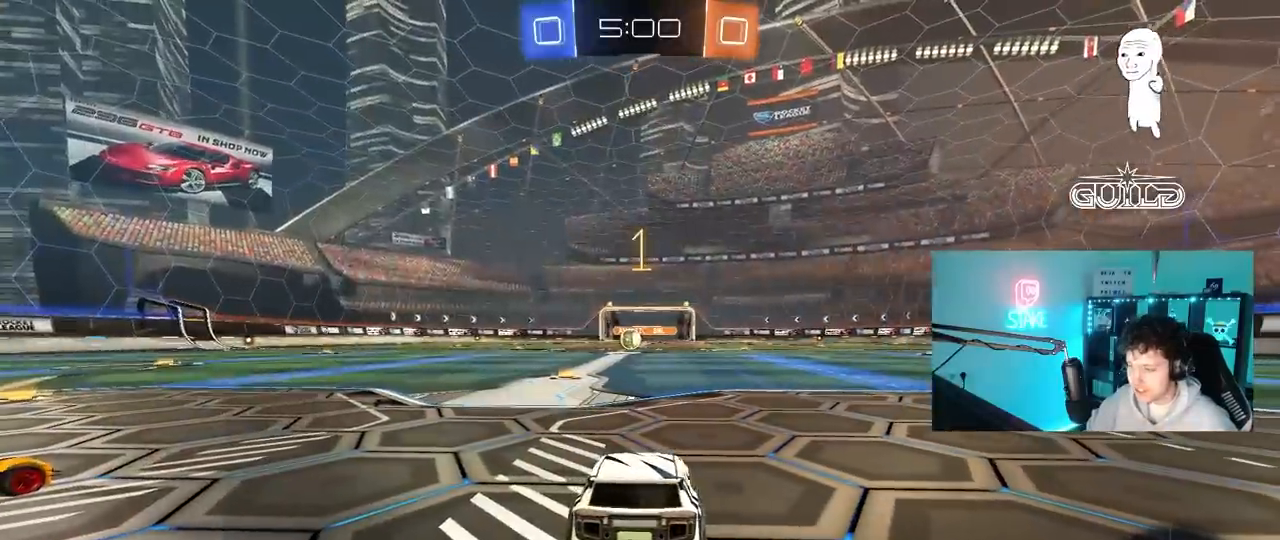
{"keys": ["d", "w"], "mouse": ["left"], "events": [[83, "d", "down"], [83, "space", "up"], [167, "space", "down"], [317, "space", "up"]]}
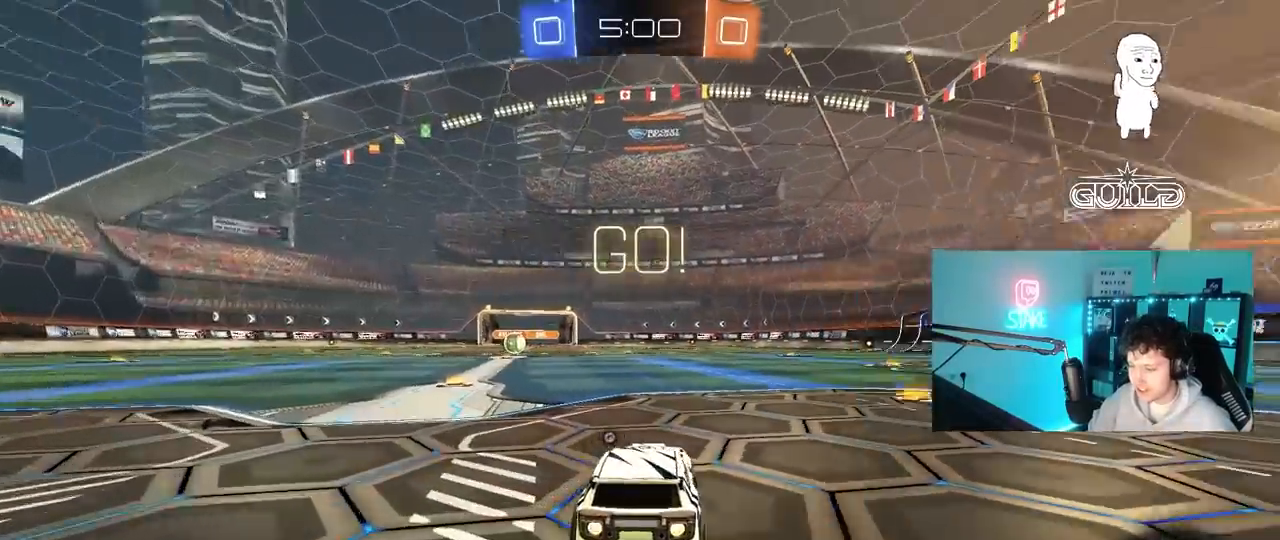
{"keys": ["d", "w"], "mouse": ["left", "right"], "mouse_move": "left", "events": [[467, "mouse_right", "down"]]}
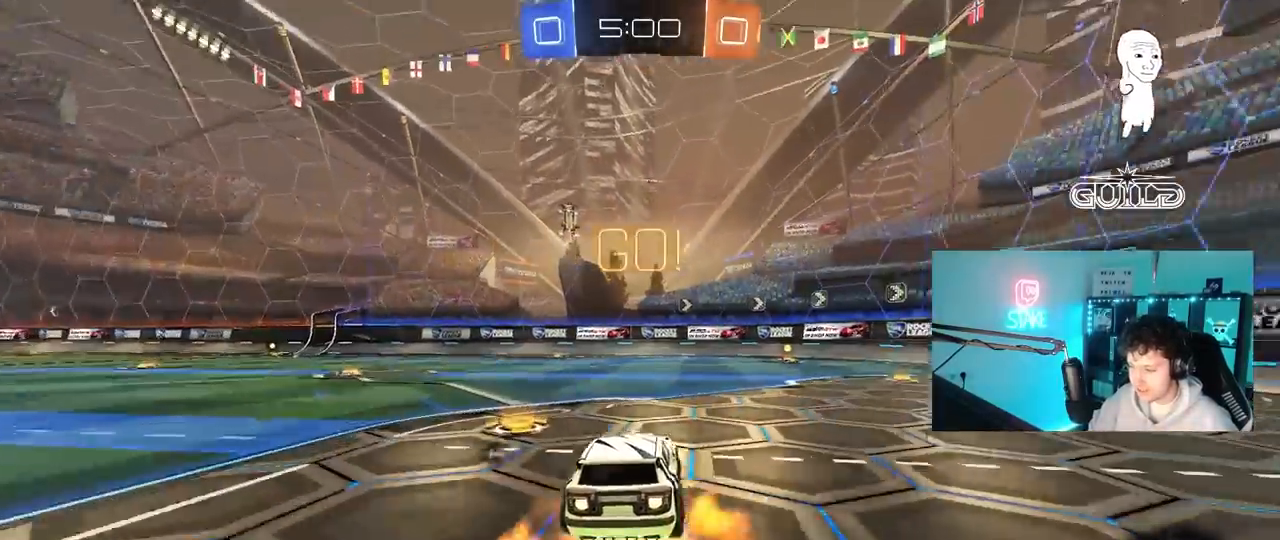
{"keys": ["d", "shift"], "mouse": ["left"], "mouse_move": "still", "events": [[67, "mouse_right", "up"], [67, "shift", "down"], [117, "mouse_right", "down"], [150, "s", "down"], [150, "w", "up"], [250, "mouse_right", "up"], [433, "s", "up"]]}
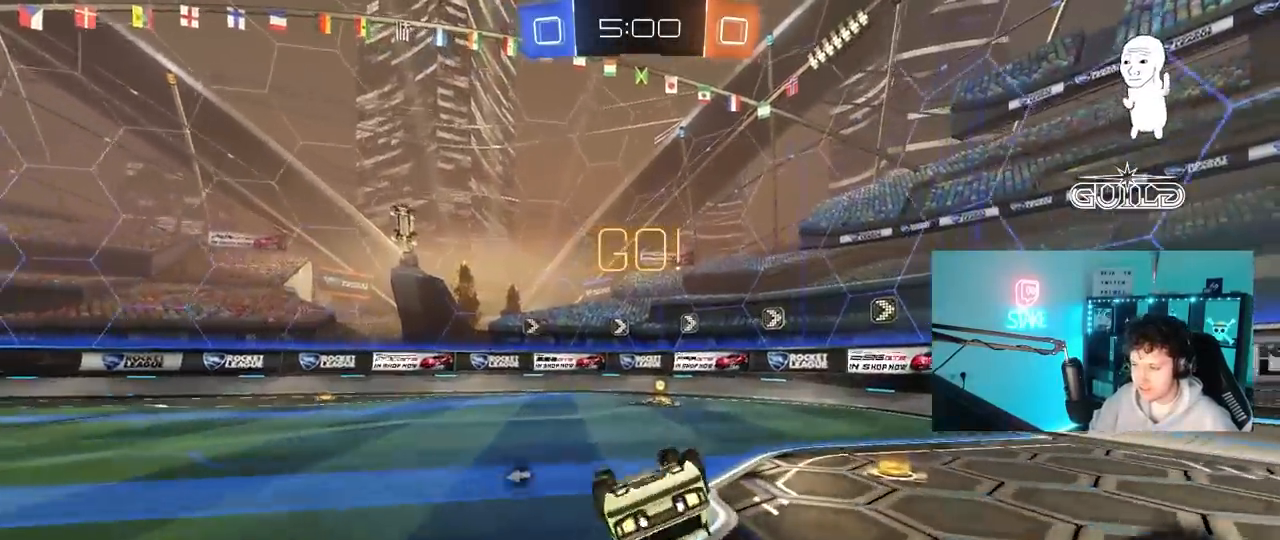
{"keys": ["a"], "mouse": [], "mouse_move": "still", "events": [[83, "s", "down"], [83, "space", "down"], [133, "mouse_left", "up"], [317, "space", "up"], [367, "d", "up"], [367, "s", "up"], [400, "shift", "up"], [450, "a", "down"]]}
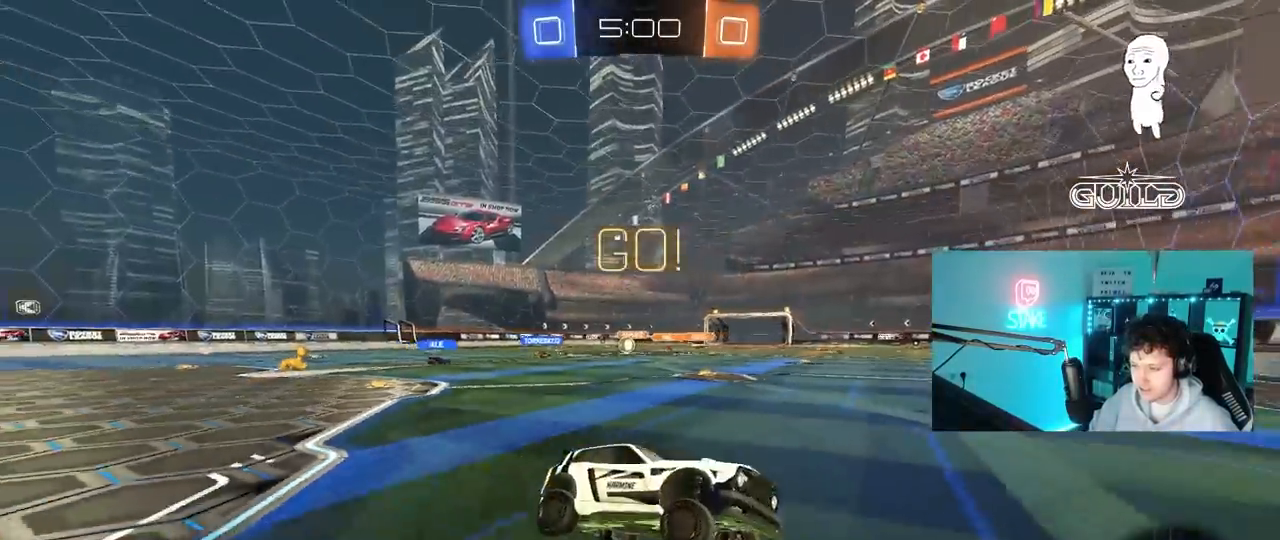
{"keys": ["a", "shift", "w"], "mouse": [], "mouse_move": "still", "events": [[100, "a", "up"], [150, "w", "down"], [183, "a", "down"], [417, "shift", "down"]]}
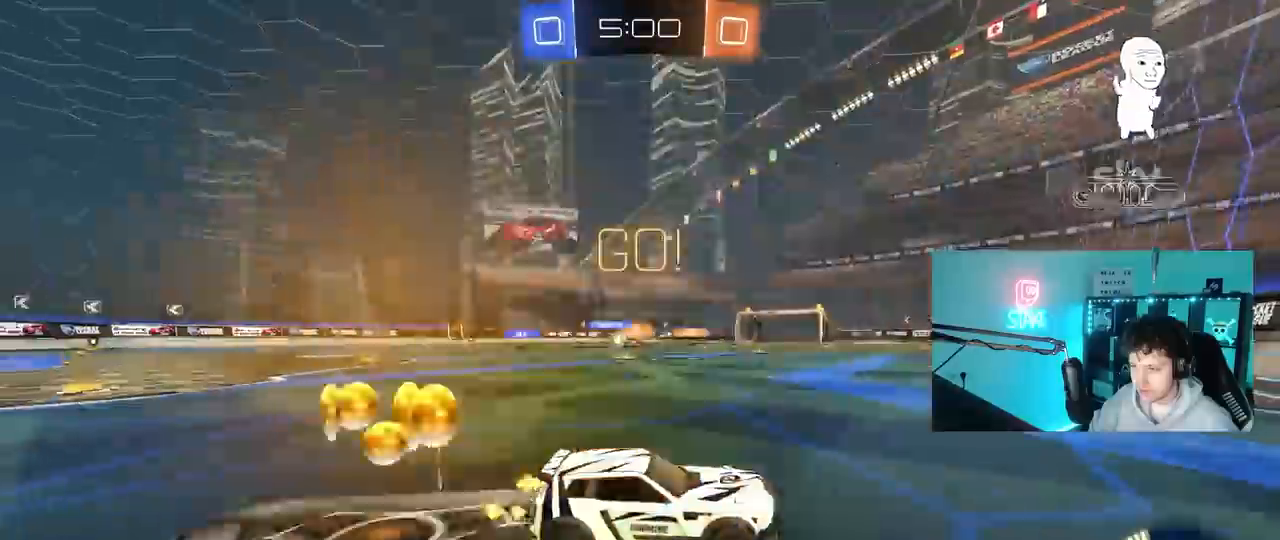
{"keys": ["d", "w"], "mouse": ["left"], "mouse_move": "left", "events": [[17, "shift", "up"], [150, "shift", "down"], [250, "shift", "up"], [300, "a", "up"], [350, "d", "down"], [483, "mouse_left", "down"]]}
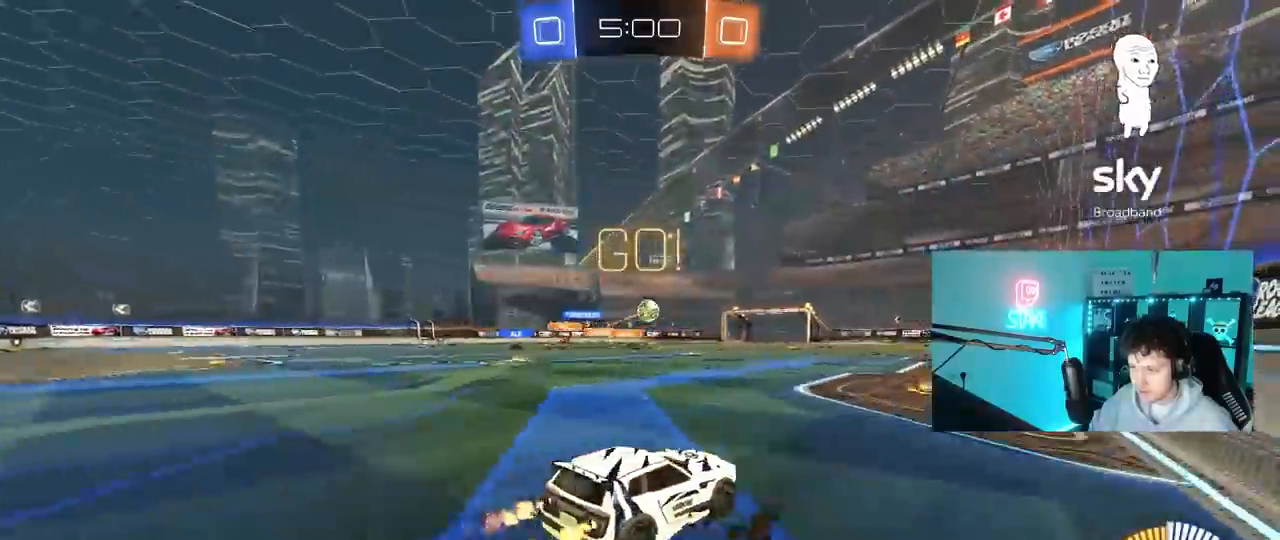
{"keys": ["a", "s", "shift"], "mouse": ["left", "right"], "mouse_move": "down-left", "events": [[117, "a", "down"], [117, "d", "up"], [217, "a", "up"], [267, "w", "up"], [317, "d", "down"], [367, "d", "up"], [367, "mouse_right", "down"], [400, "a", "down"], [400, "shift", "down"], [450, "s", "down"]]}
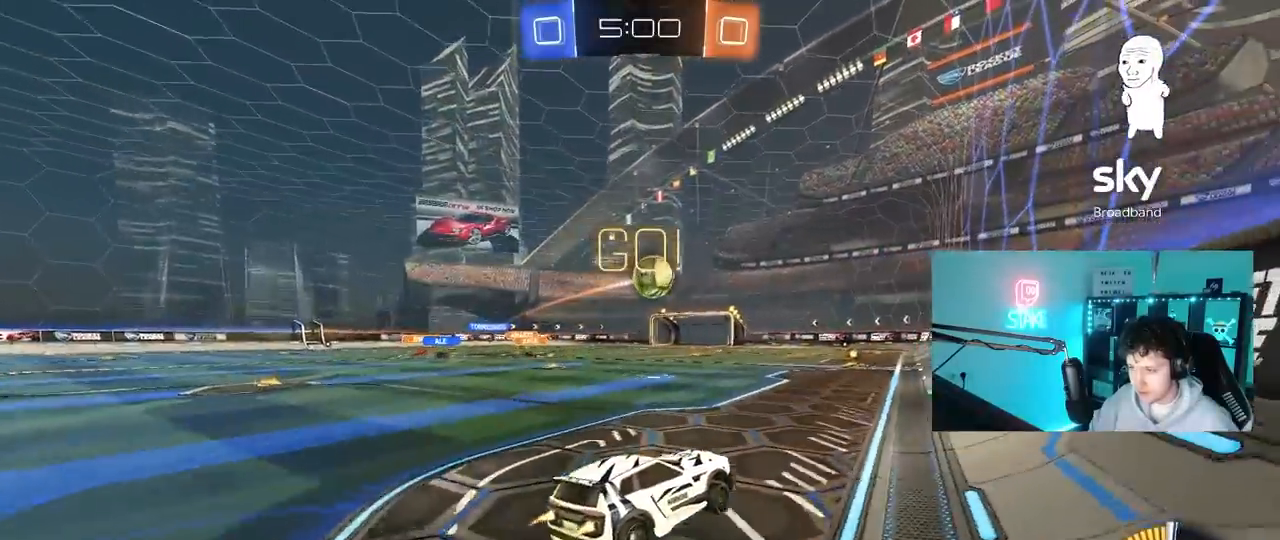
{"keys": ["a", "w"], "mouse": ["left"], "mouse_move": "still", "events": [[33, "mouse_right", "up"], [50, "a", "up"], [50, "s", "up"], [50, "shift", "up"], [100, "mouse_right", "down"], [183, "d", "down"], [283, "mouse_right", "up"], [333, "w", "down"], [383, "a", "down"], [467, "d", "up"]]}
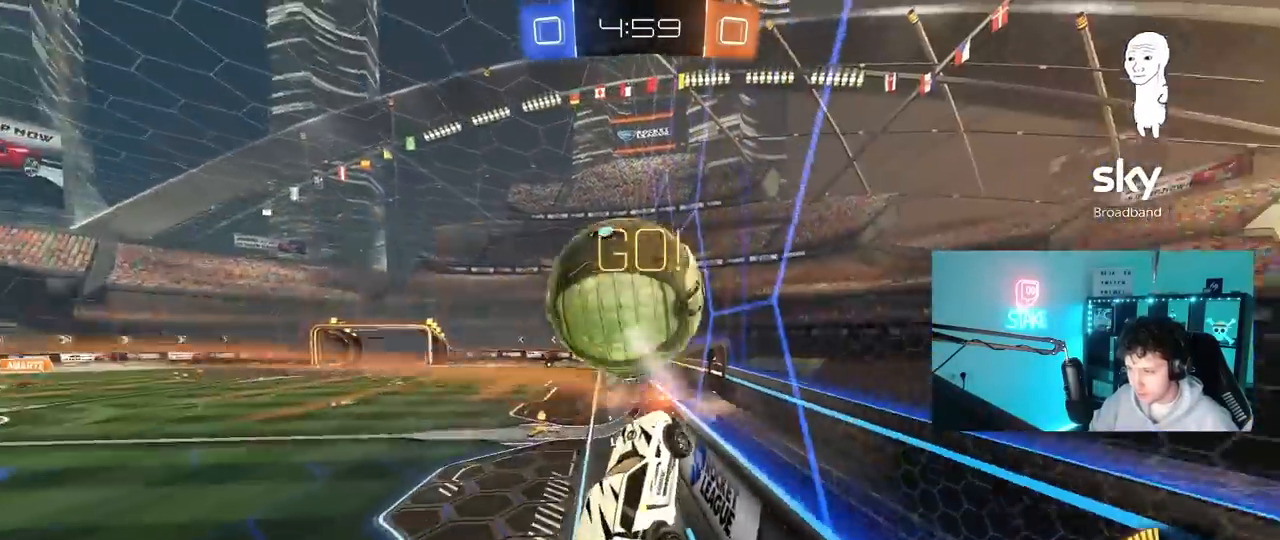
{"keys": ["a", "w"], "mouse": [], "mouse_move": "up-left", "events": [[350, "w", "up"], [383, "mouse_left", "up"], [483, "w", "down"]]}
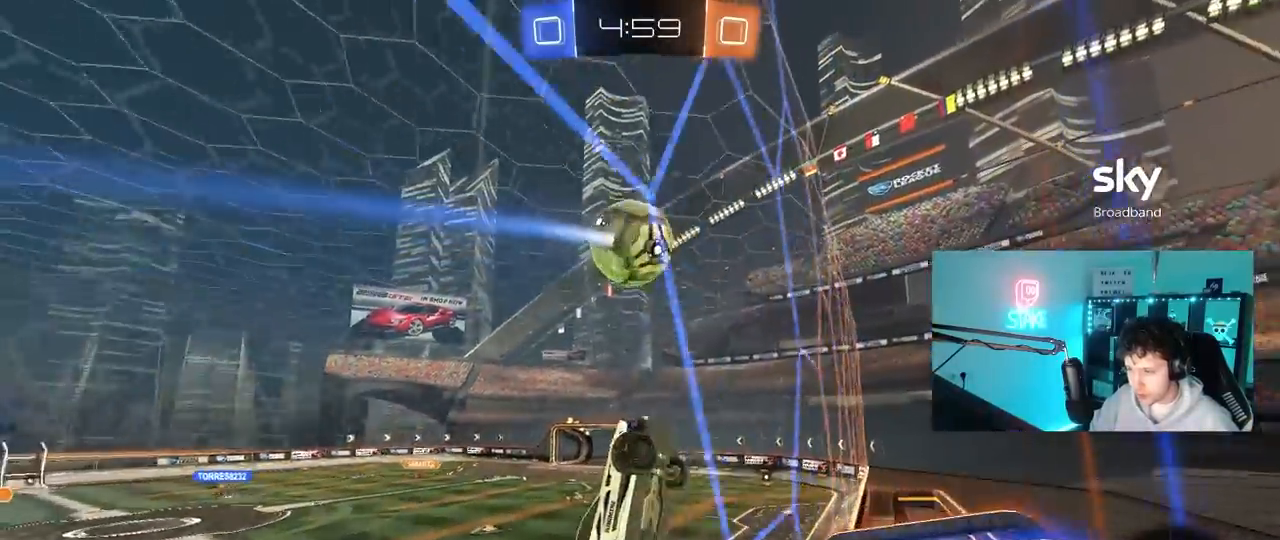
{"keys": ["a", "w"], "mouse": ["left"], "mouse_move": "still", "events": [[33, "mouse_left", "down"]]}
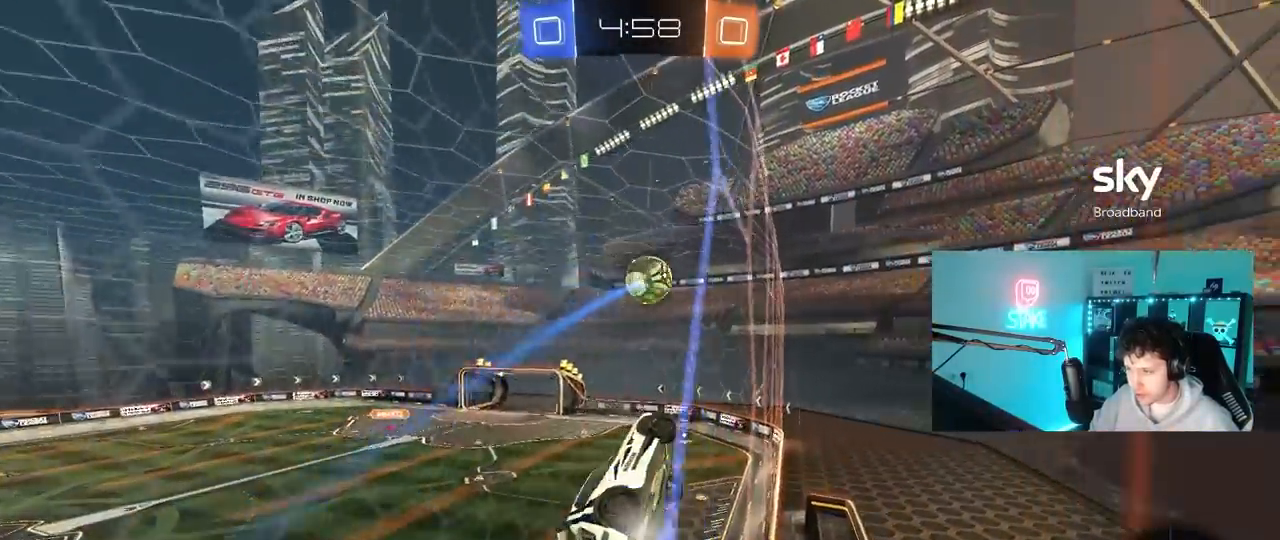
{"keys": ["a", "shift"], "mouse": [], "mouse_move": "still", "events": [[50, "a", "up"], [100, "mouse_right", "down"], [100, "shift", "down"], [133, "a", "down"], [150, "mouse_right", "up"], [233, "mouse_right", "down"], [283, "s", "down"], [333, "w", "up"], [383, "mouse_left", "up"], [417, "mouse_right", "up"], [417, "s", "up"]]}
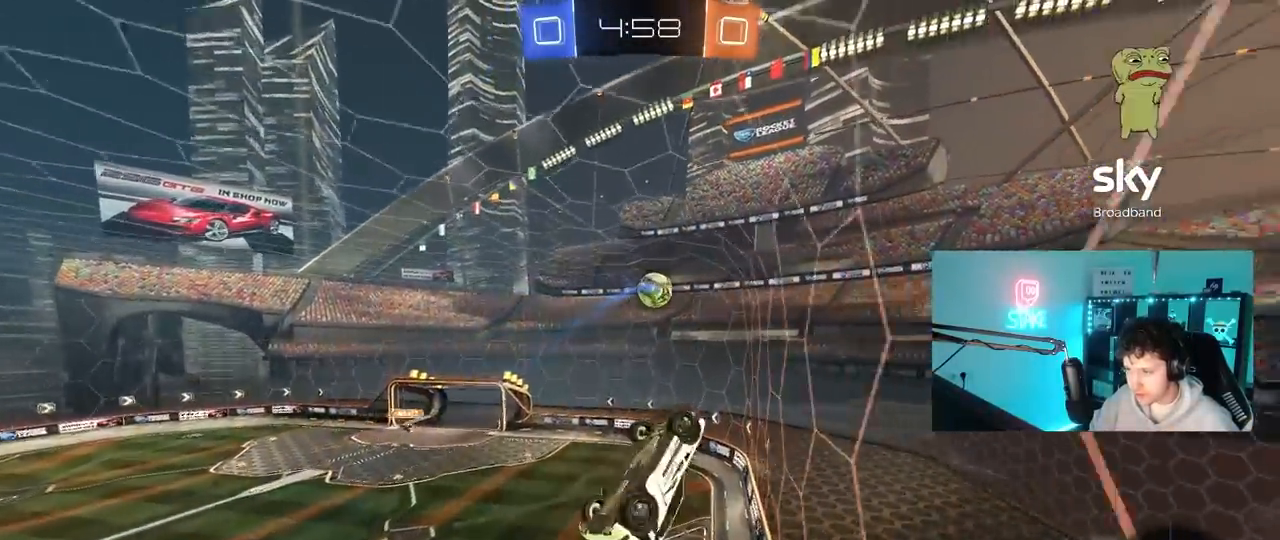
{"keys": ["a", "s", "shift"], "mouse": ["left"], "mouse_move": "still", "events": [[200, "s", "down"], [350, "d", "down"], [350, "mouse_left", "down"], [433, "d", "up"]]}
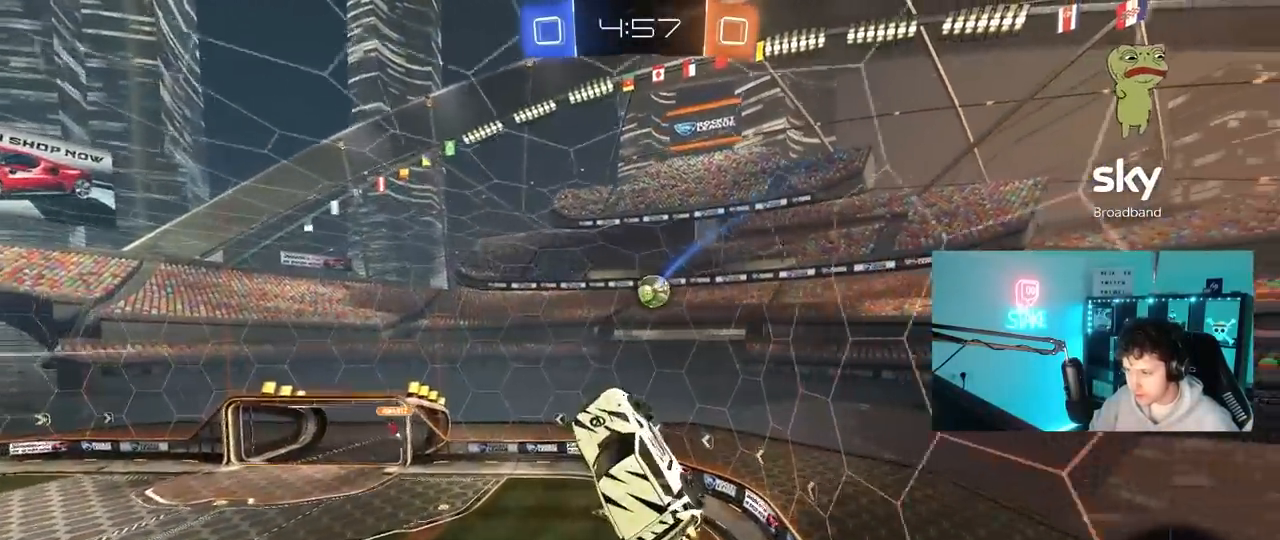
{"keys": ["a", "shift", "w"], "mouse": [], "mouse_move": "still", "events": [[83, "mouse_left", "up"], [83, "s", "up"], [317, "w", "down"]]}
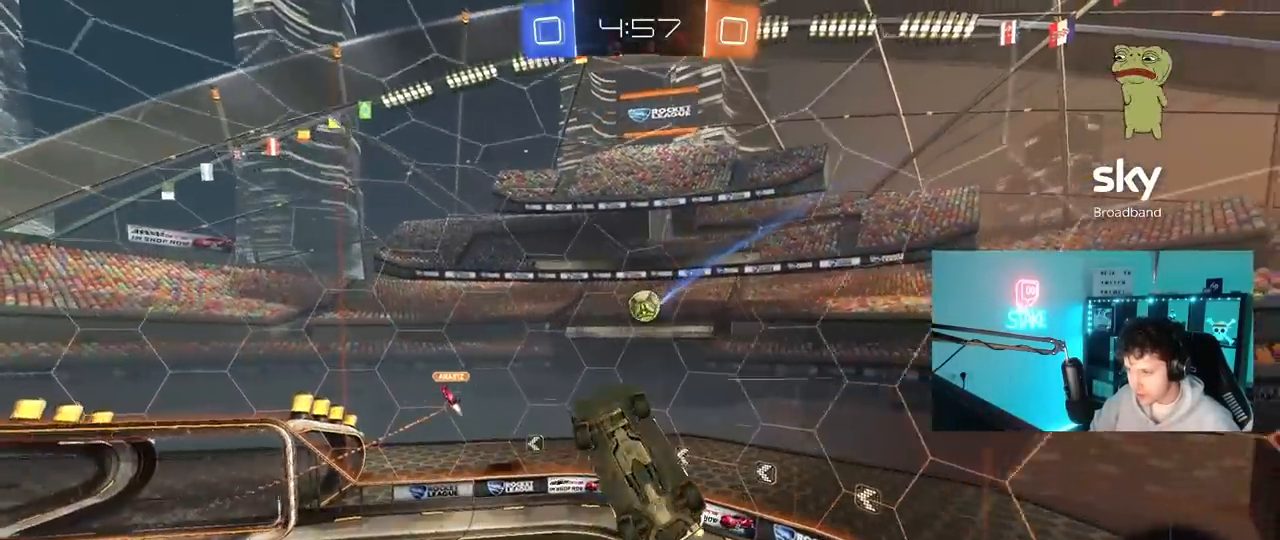
{"keys": ["a", "s"], "mouse": [], "mouse_move": "still", "events": [[133, "mouse_left", "down"], [233, "w", "up"], [333, "mouse_left", "up"], [417, "s", "down"], [467, "shift", "up"]]}
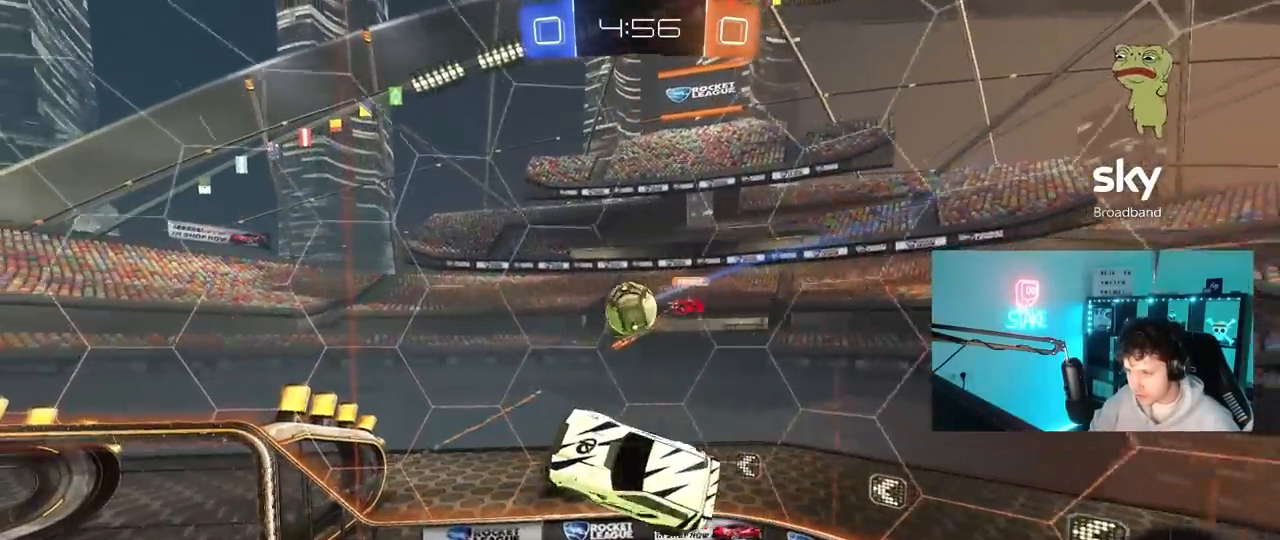
{"keys": ["a", "s"], "mouse": [], "events": [[67, "a", "up"], [117, "mouse_left", "down"], [117, "s", "up"], [250, "w", "down"], [300, "w", "up"], [383, "a", "down"], [383, "mouse_left", "up"], [433, "s", "down"]]}
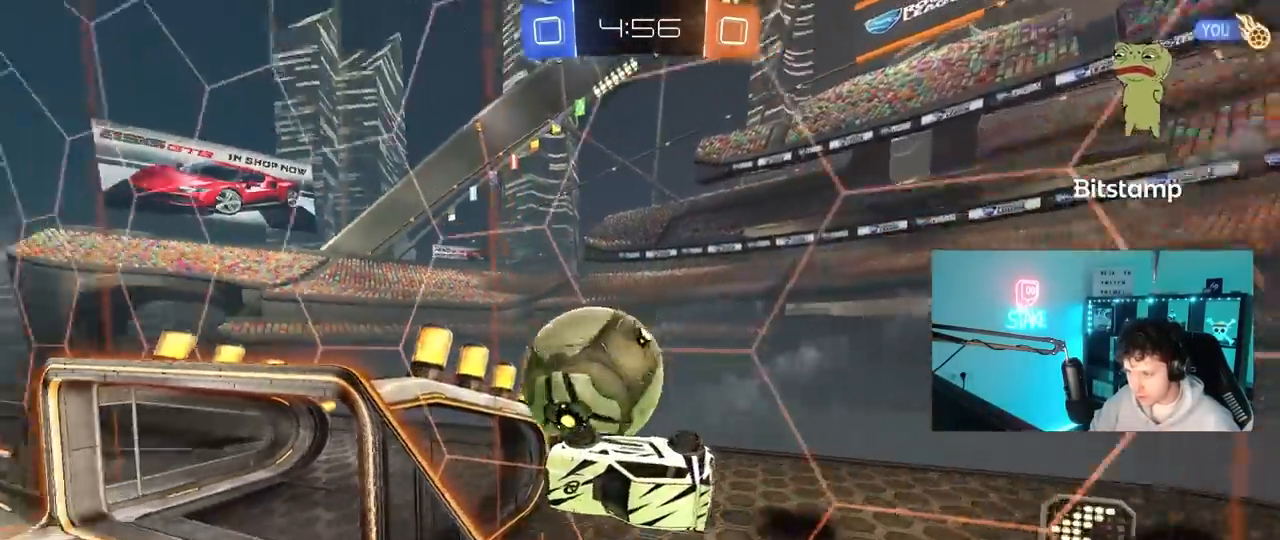
{"keys": ["d"], "mouse": [], "mouse_move": "still", "events": [[33, "shift", "down"], [83, "x", "down"], [133, "space", "down"], [133, "x", "up"], [367, "space", "up"], [400, "s", "up"], [450, "a", "up"], [450, "d", "down"], [500, "shift", "up"]]}
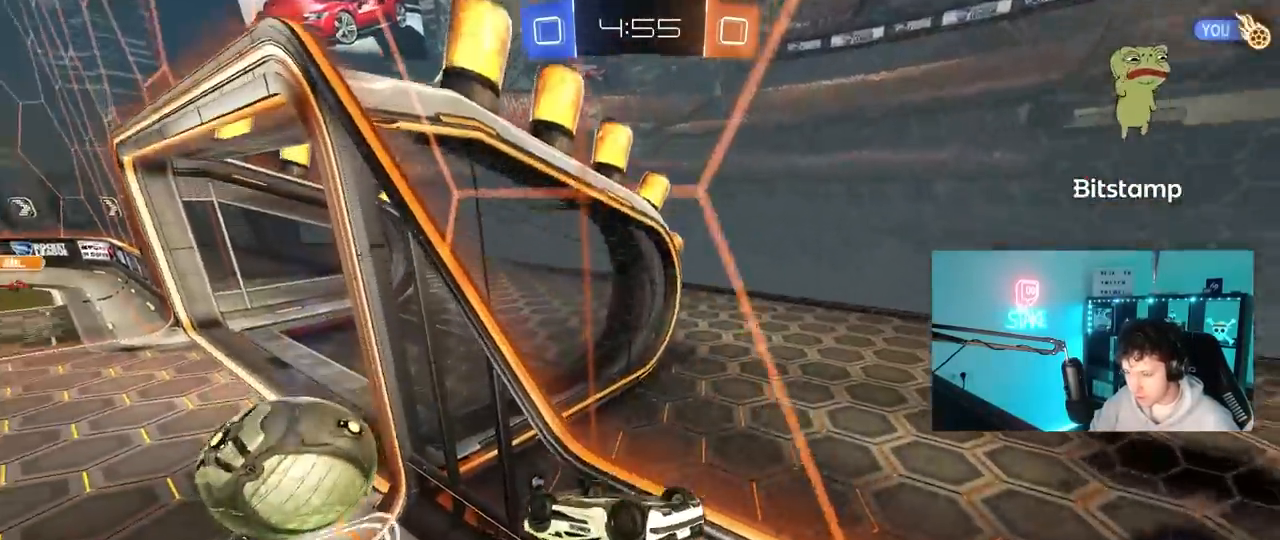
{"keys": [], "mouse": [], "mouse_move": "still", "events": [[50, "shift", "down"], [100, "space", "down"], [233, "shift", "up"], [233, "space", "up"], [283, "d", "up"]]}
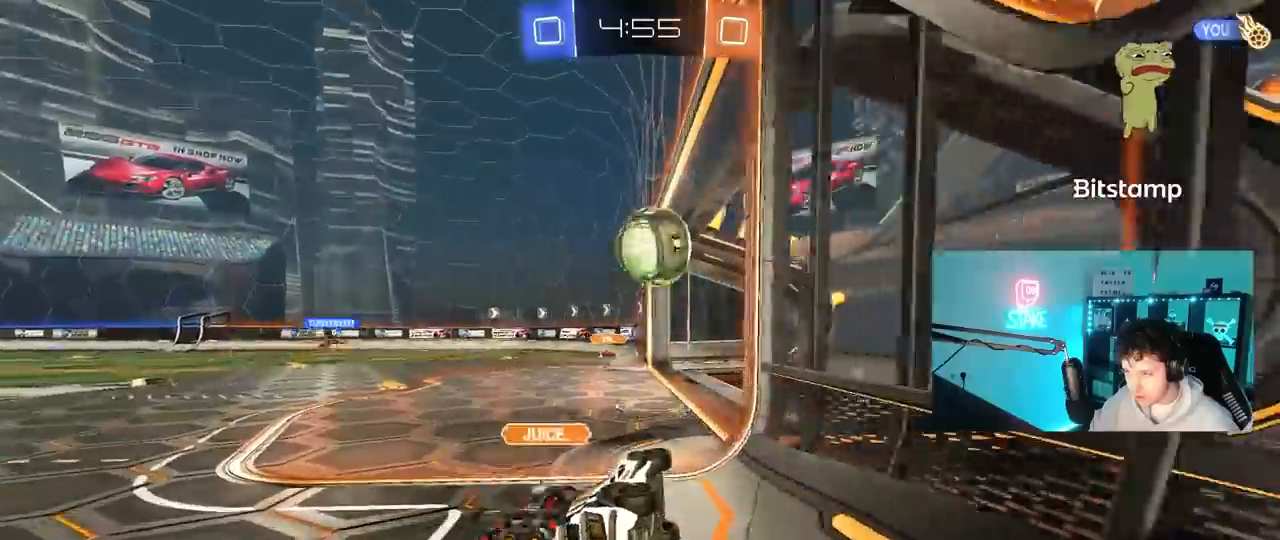
{"keys": [], "mouse": [], "mouse_move": "still", "events": []}
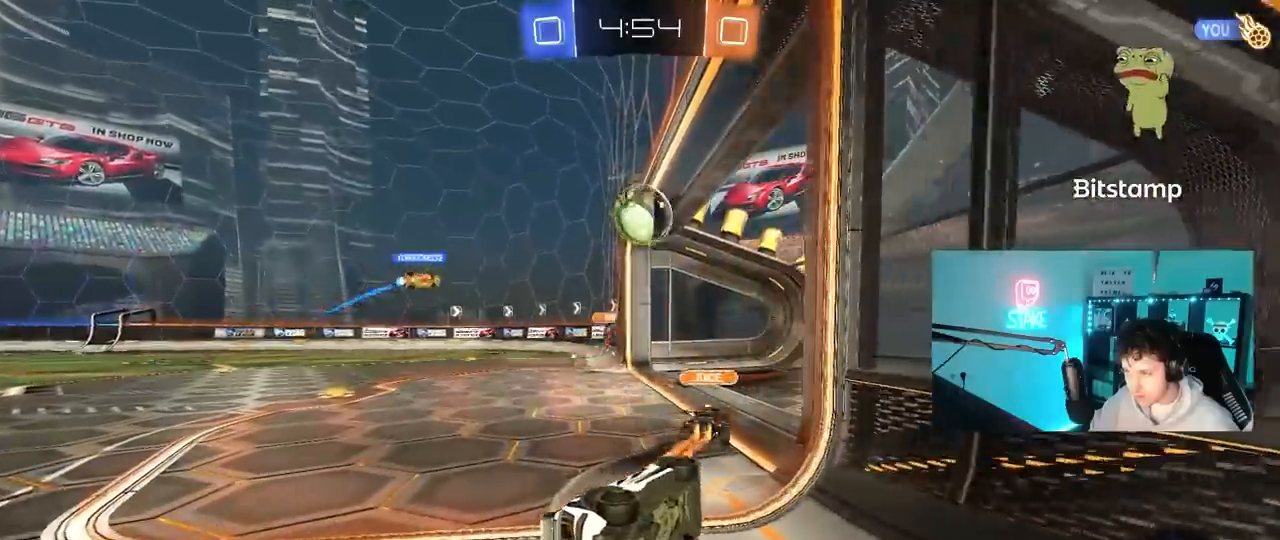
{"keys": [], "mouse": [], "mouse_move": "still", "events": []}
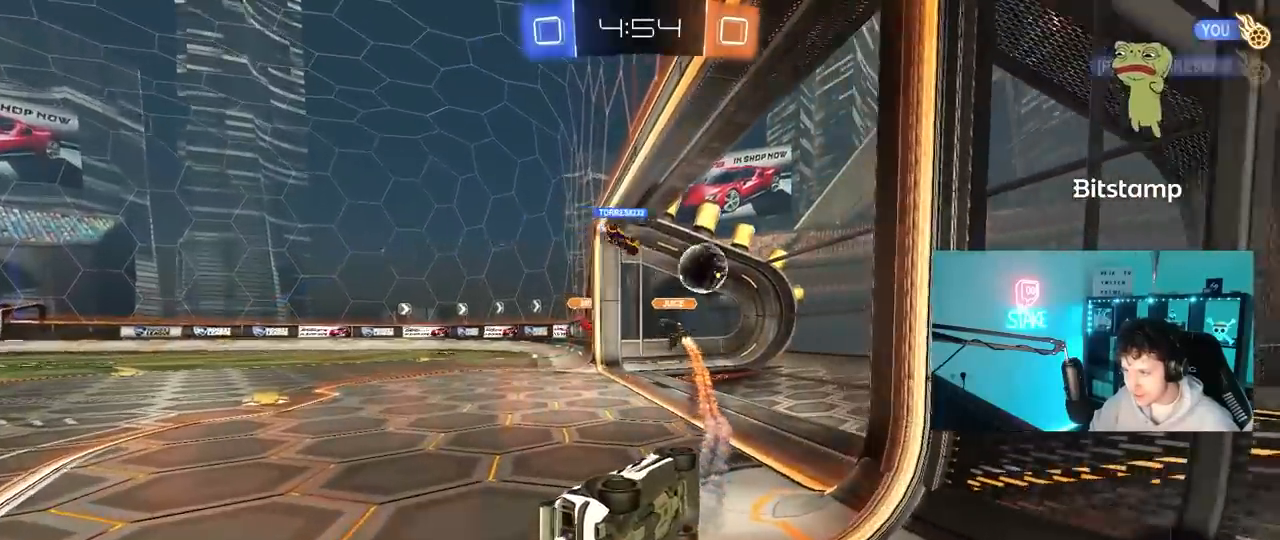
{"keys": [], "mouse": [], "mouse_move": "still", "events": []}
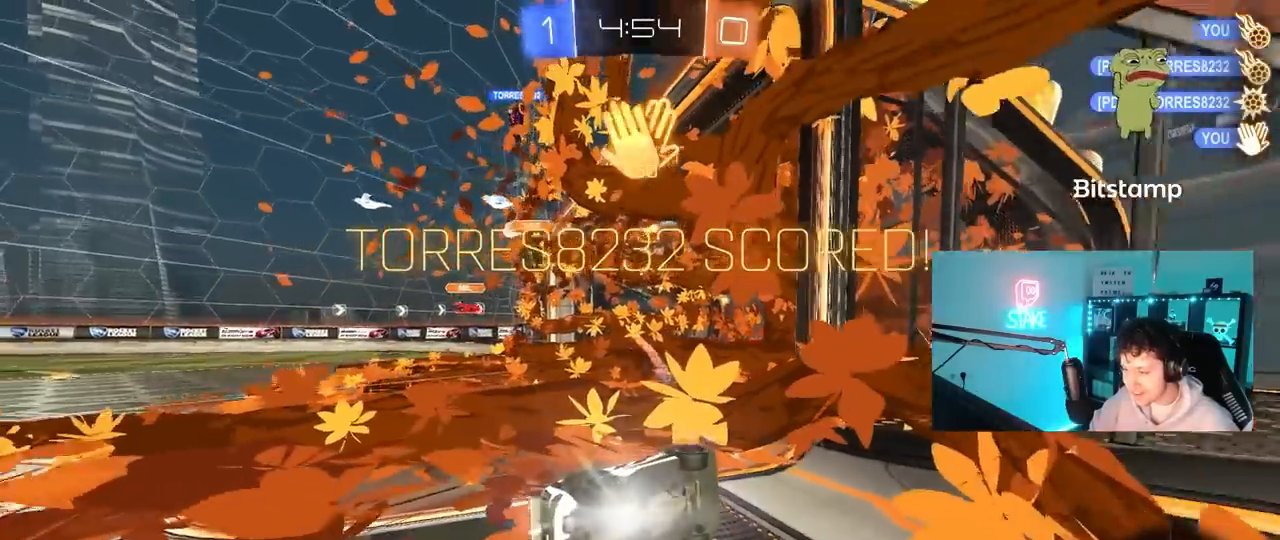
{"keys": ["a"], "mouse": [], "mouse_move": "still", "events": [[483, "a", "down"]]}
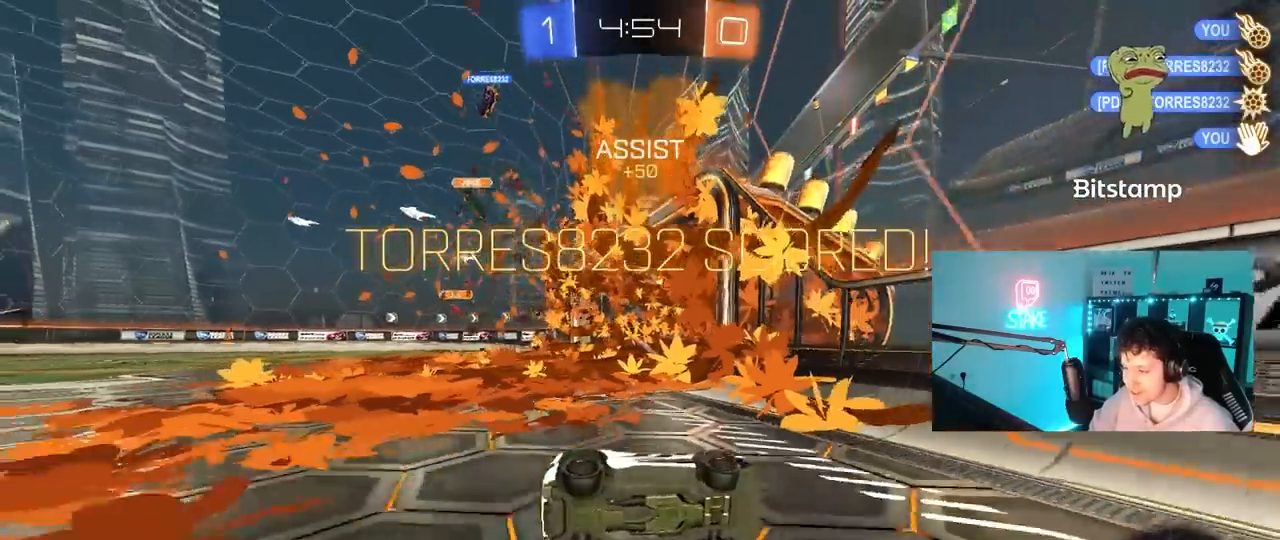
{"keys": ["a", "shift"], "mouse": [], "mouse_move": "still", "events": [[33, "shift", "down"], [83, "a", "up"], [167, "a", "down"]]}
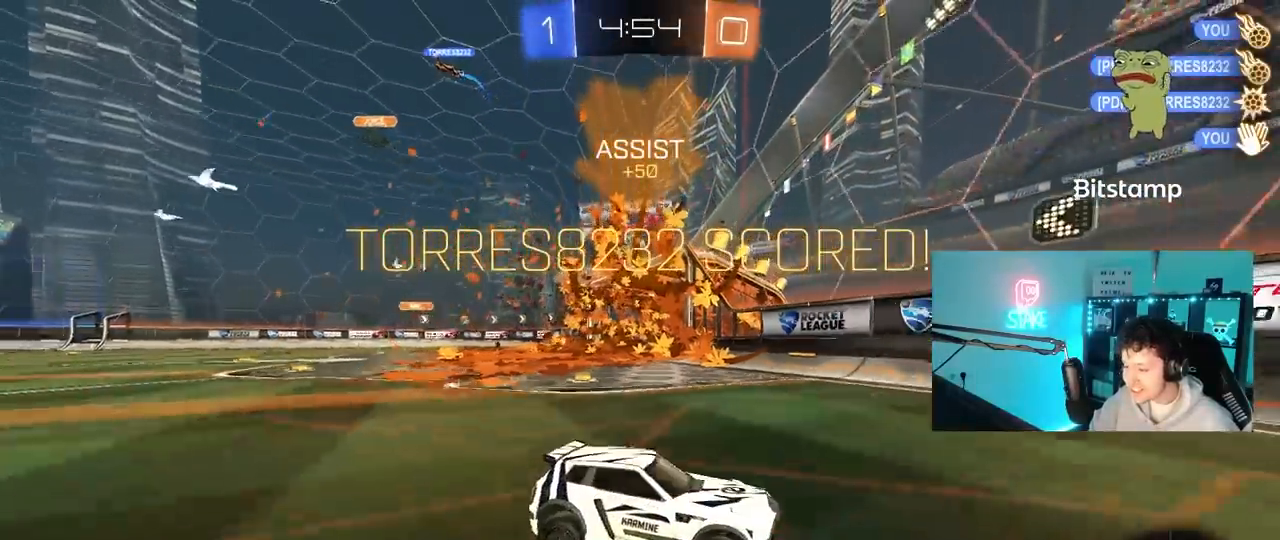
{"keys": ["a", "s", "shift"], "mouse": [], "mouse_move": "still", "events": [[133, "mouse_right", "down"], [183, "w", "down"], [233, "d", "down"], [283, "a", "up"], [283, "mouse_right", "up"], [367, "d", "up"], [367, "w", "up"], [417, "a", "down"], [417, "s", "down"]]}
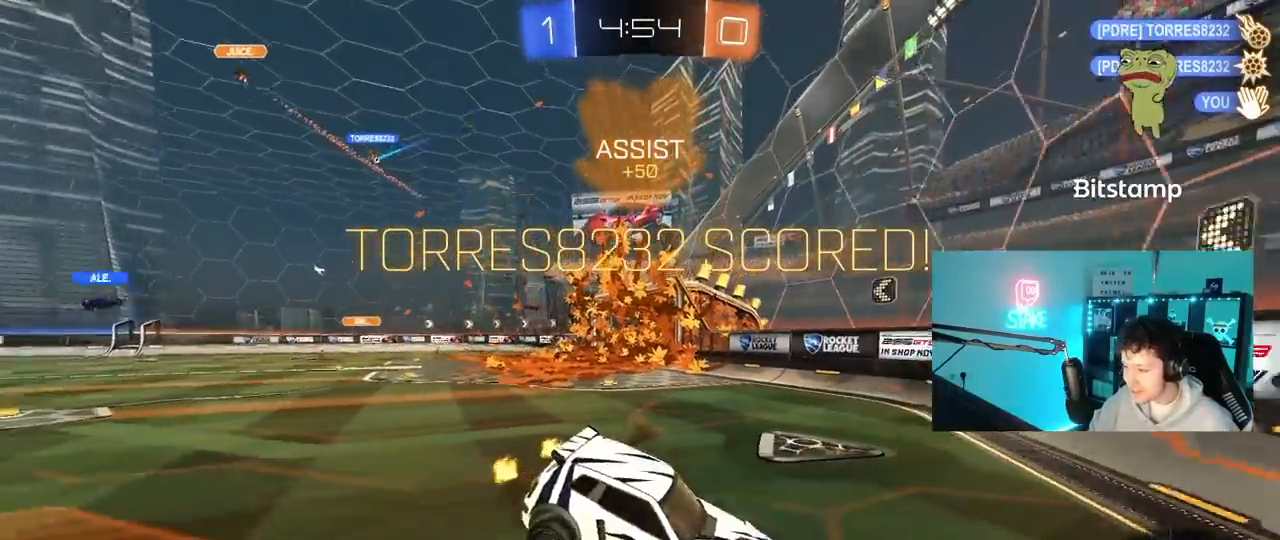
{"keys": ["s", "shift"], "mouse": ["right"], "mouse_move": "still", "events": [[67, "shift", "up"], [250, "shift", "down"], [300, "mouse_right", "down"], [367, "mouse_right", "up"], [383, "a", "up"], [383, "shift", "up"], [433, "shift", "down"], [483, "mouse_right", "down"]]}
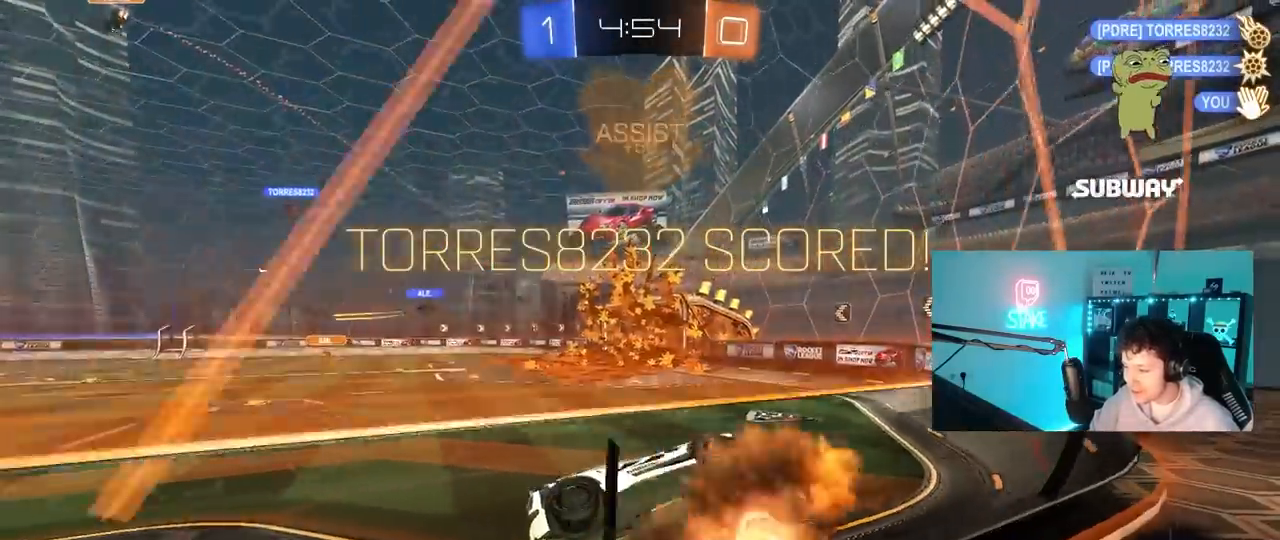
{"keys": ["shift", "w"], "mouse": ["left"], "mouse_move": "up", "events": [[317, "s", "up"], [317, "space", "down"], [367, "mouse_right", "up"], [400, "space", "up"], [500, "mouse_left", "down"], [500, "w", "down"]]}
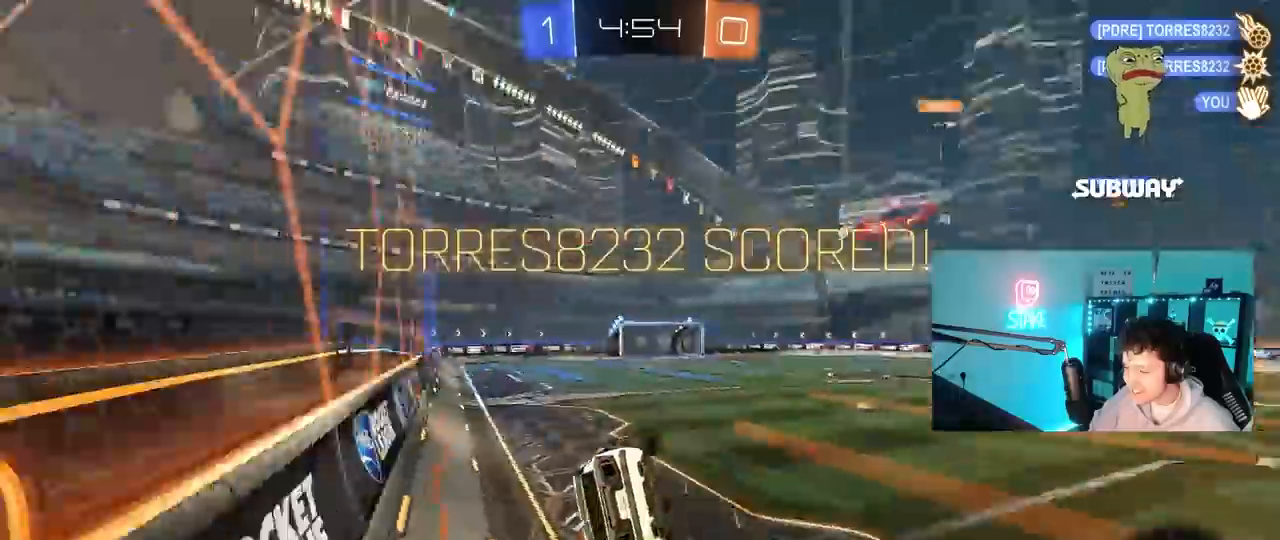
{"keys": ["w"], "mouse": [], "mouse_move": "up", "events": [[100, "d", "down"], [467, "d", "up"], [467, "mouse_left", "up"], [467, "shift", "up"]]}
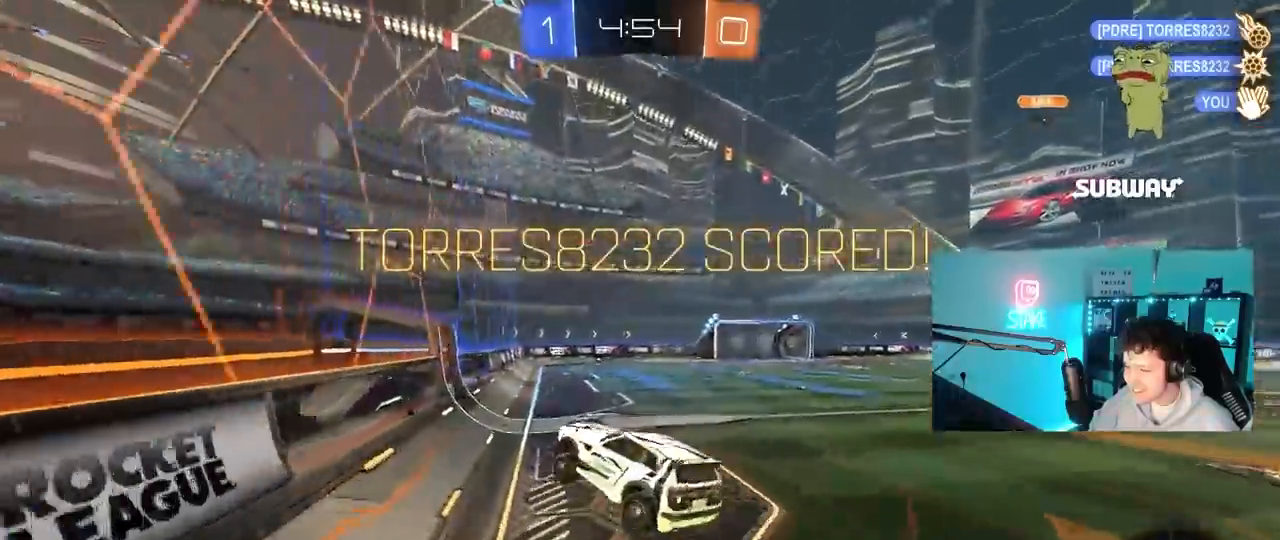
{"keys": [], "mouse": [], "mouse_move": "still", "events": [[67, "w", "up"], [200, "d", "down"], [300, "a", "down"], [300, "d", "up"], [300, "shift", "down"], [433, "a", "up"], [433, "shift", "up"]]}